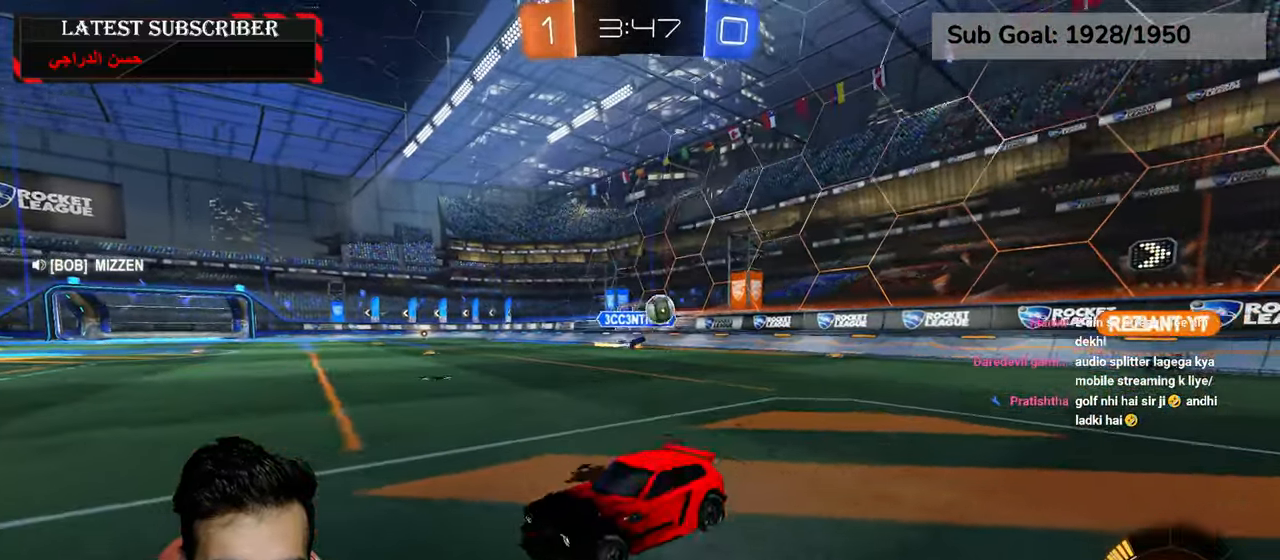
Gameplay with a controller (Xbox layout); each line is a JSON object with the inputs held at the frame after it (dt_ms = milliseconds from this image to that frame). "events" lists button and stick changes between this image and that frame as [ms after this image, input, new state], when the widget could be followed in between.
{"dt_ms": 500, "buttons": ["R1"], "left_stick": "left", "right_stick": "center", "events": []}
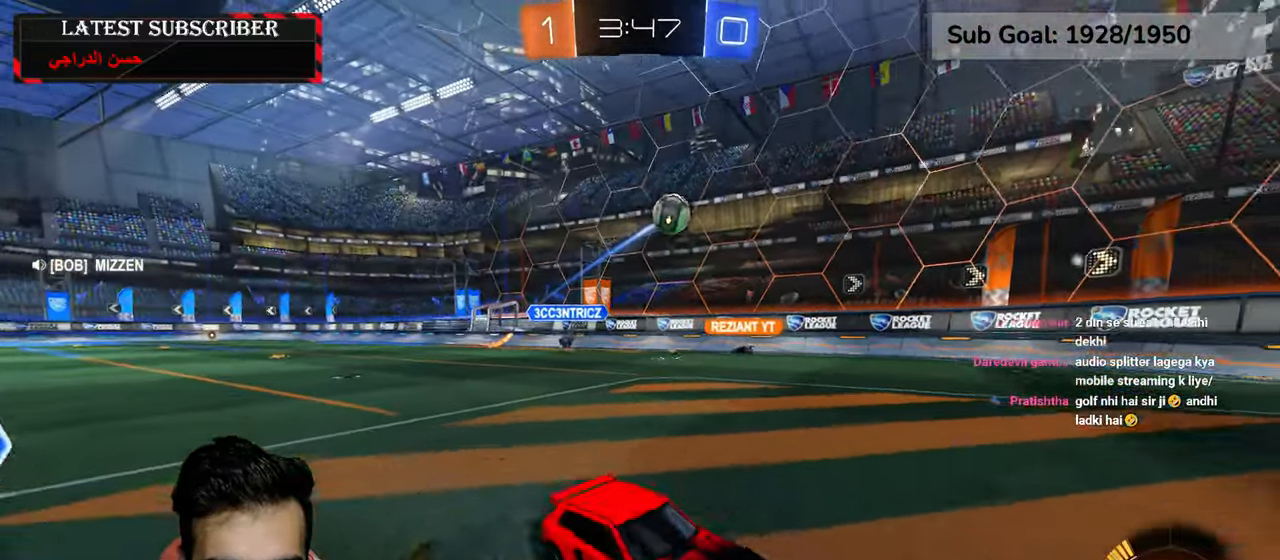
{"dt_ms": 500, "buttons": ["R1"], "left_stick": "center", "right_stick": "center", "events": [[167, "R2", "down"], [317, "left_stick", "center"], [384, "R2", "up"]]}
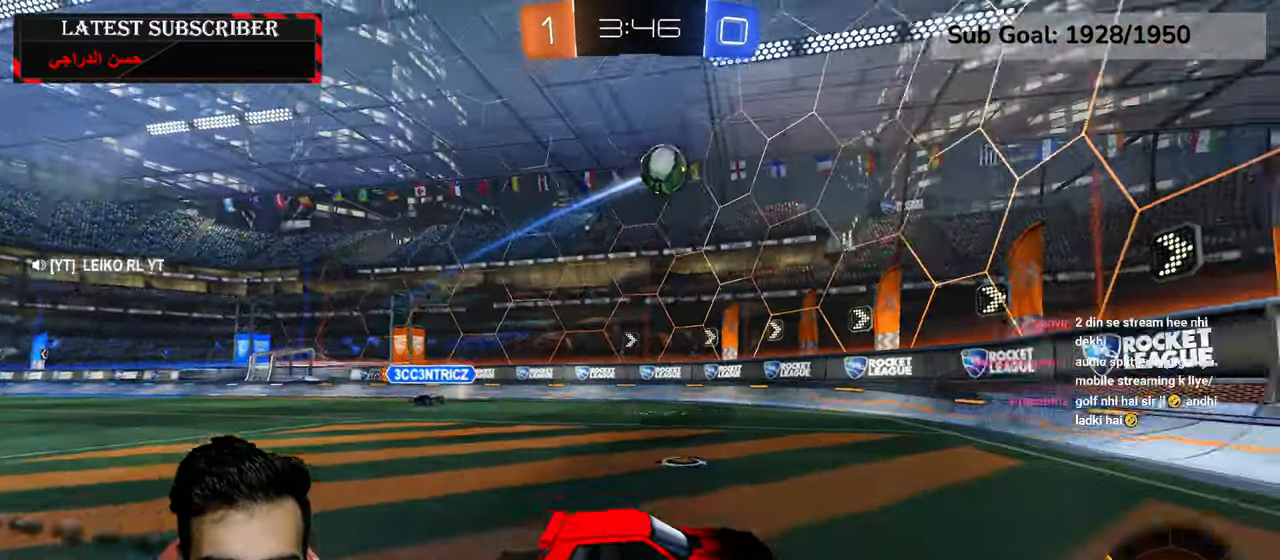
{"dt_ms": 500, "buttons": ["R1"], "left_stick": "down-right", "right_stick": "center", "events": [[34, "left_stick", "down-right"], [167, "B", "down"], [250, "B", "up"], [317, "B", "down"], [417, "B", "up"]]}
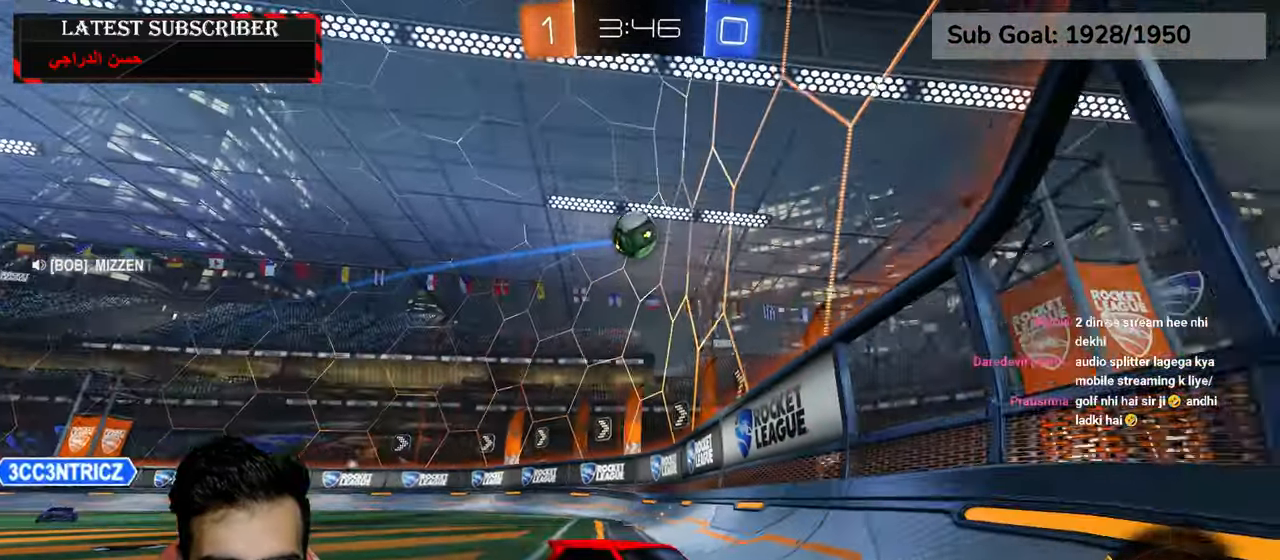
{"dt_ms": 500, "buttons": ["L1"], "left_stick": "center", "right_stick": "center", "events": [[367, "R1", "up"], [417, "L1", "down"], [484, "left_stick", "center"]]}
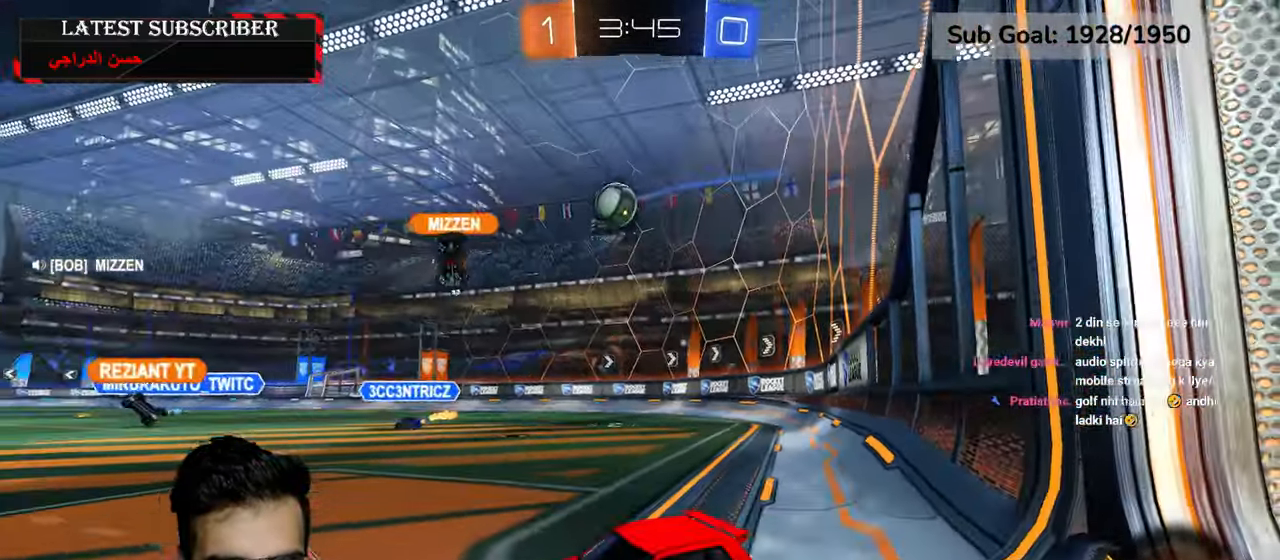
{"dt_ms": 500, "buttons": [], "left_stick": "down-right", "right_stick": "center", "events": [[250, "L1", "up"], [317, "left_stick", "down-right"]]}
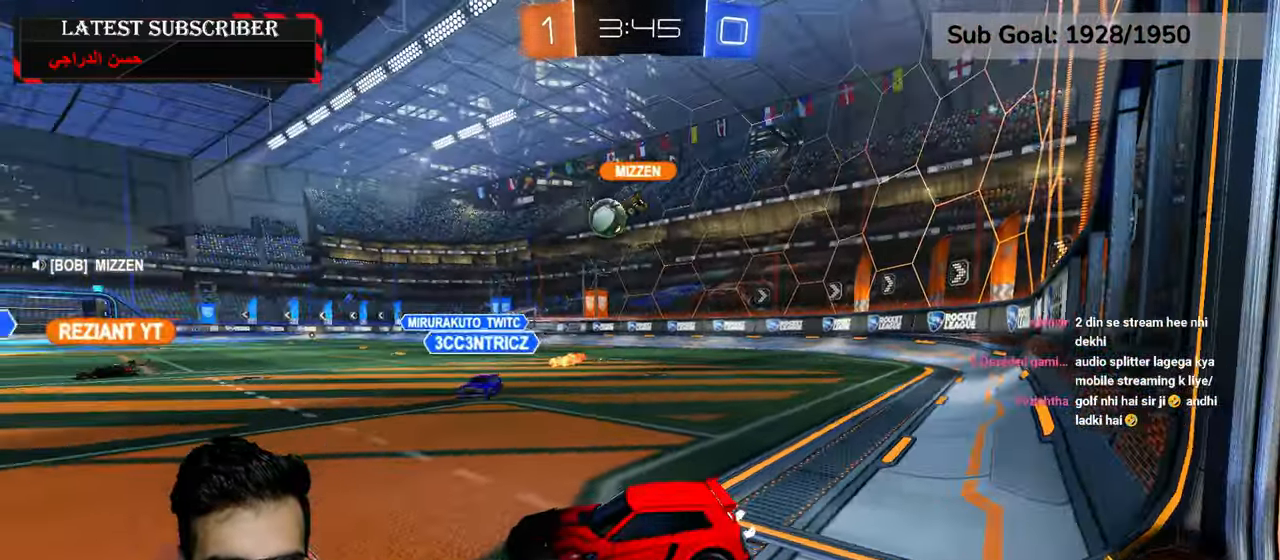
{"dt_ms": 500, "buttons": ["L1"], "left_stick": "up-left", "right_stick": "center", "events": [[134, "L1", "down"], [184, "left_stick", "center"], [284, "left_stick", "up-left"]]}
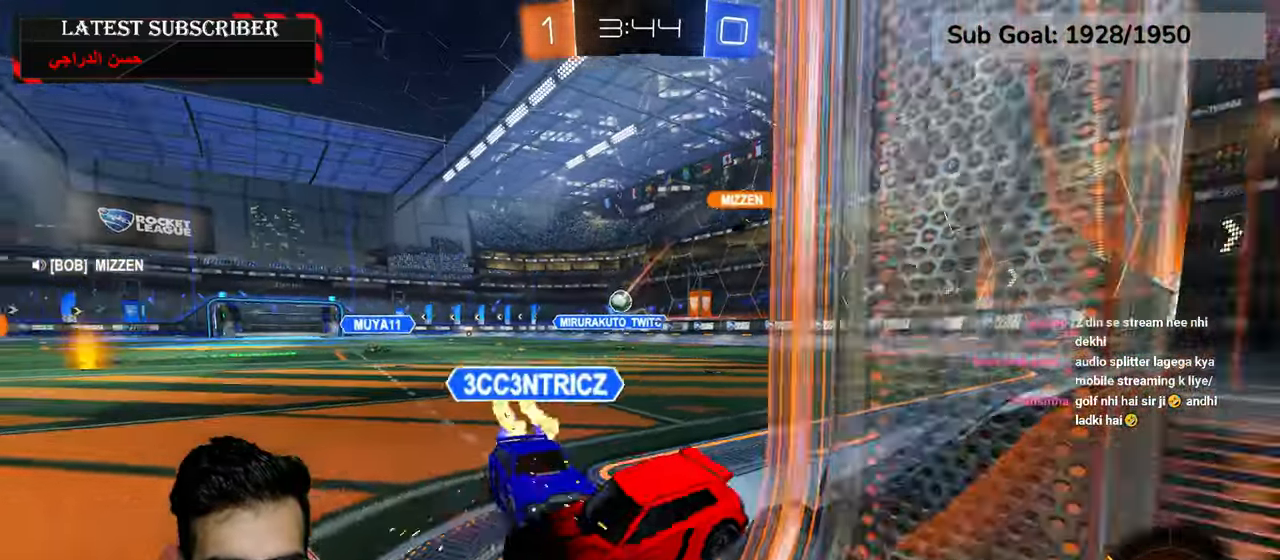
{"dt_ms": 500, "buttons": ["L1"], "left_stick": "down-right", "right_stick": "center", "events": [[50, "left_stick", "center"], [500, "left_stick", "down-right"]]}
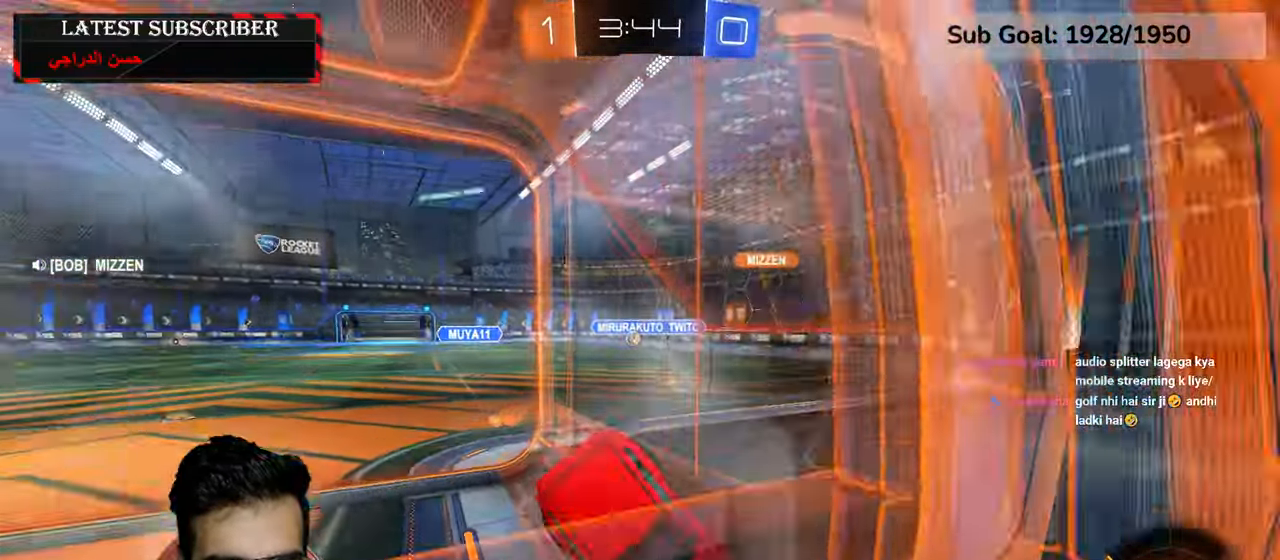
{"dt_ms": 500, "buttons": ["R1"], "left_stick": "down-right", "right_stick": "center", "events": [[17, "L1", "up"], [117, "R1", "down"]]}
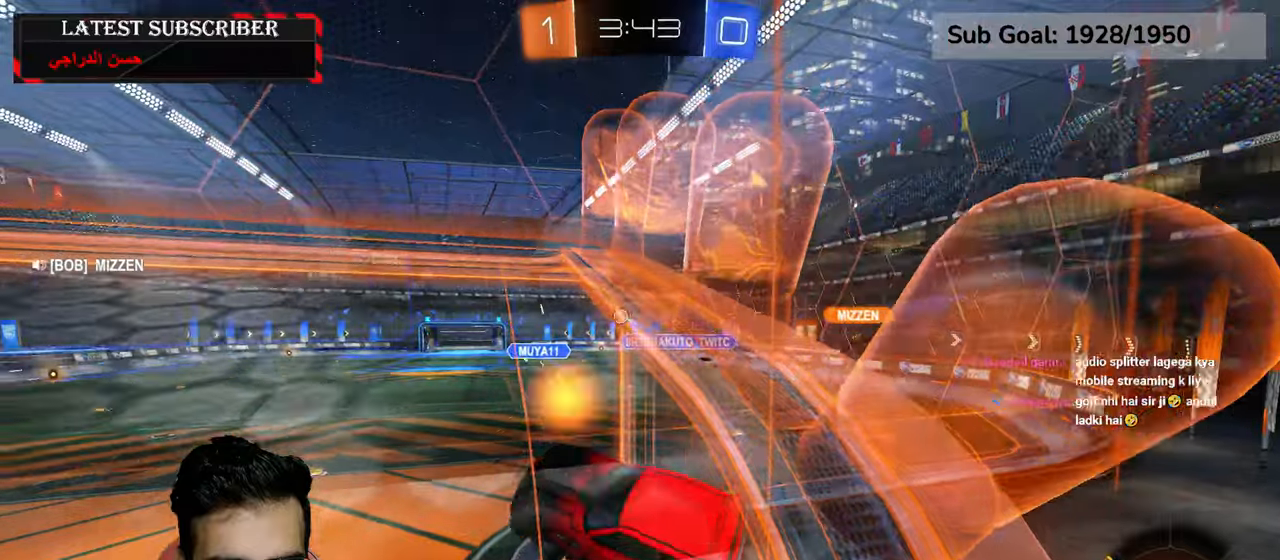
{"dt_ms": 1000, "buttons": ["L2"], "left_stick": "down-left", "right_stick": "center", "events": [[167, "left_stick", "down-left"], [184, "L2", "down"], [384, "left_stick", "left"], [567, "R1", "up"], [700, "left_stick", "down-right"], [817, "left_stick", "down"], [984, "left_stick", "down-left"]]}
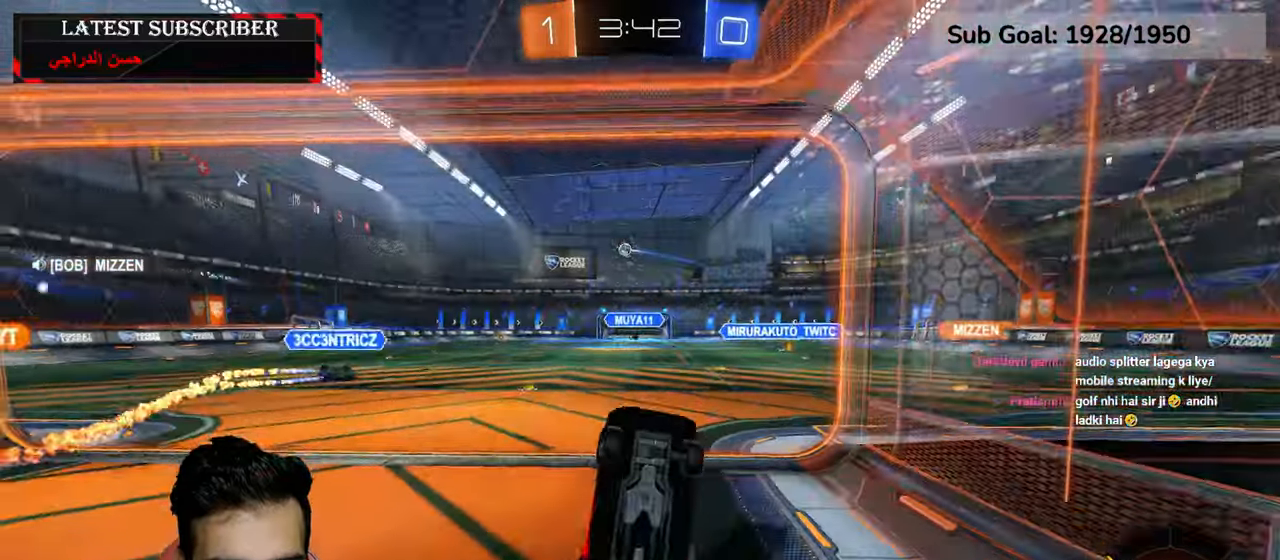
{"dt_ms": 500, "buttons": ["L2", "R1"], "left_stick": "up", "right_stick": "center", "events": [[134, "left_stick", "left"], [217, "R1", "down"], [467, "left_stick", "up"]]}
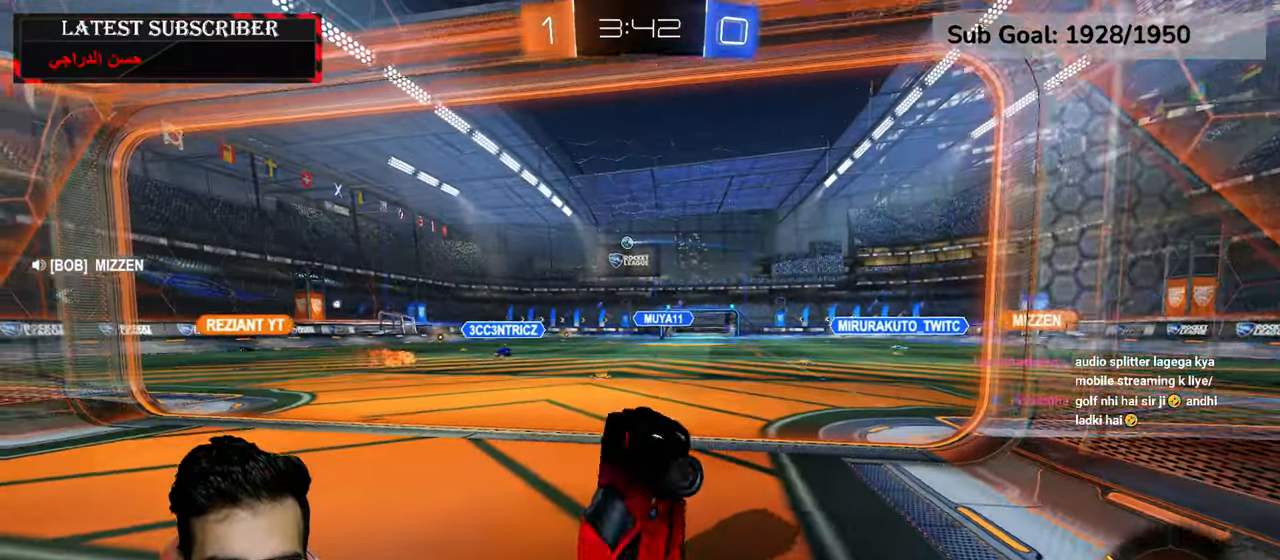
{"dt_ms": 1000, "buttons": ["R1"], "left_stick": "center", "right_stick": "center", "events": [[234, "left_stick", "center"], [250, "L2", "up"]]}
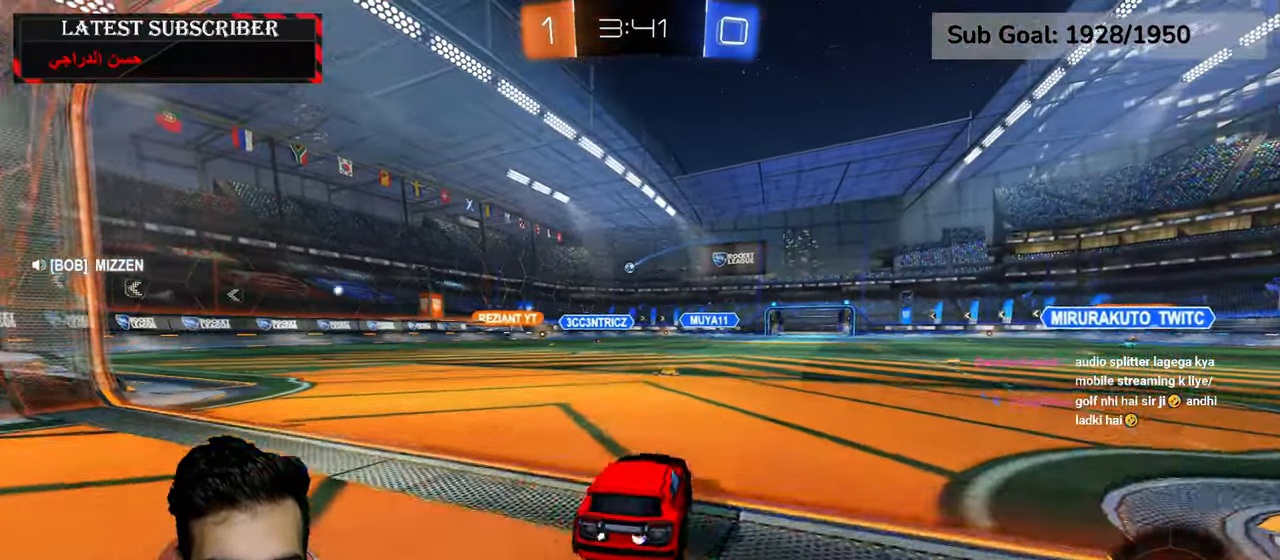
{"dt_ms": 500, "buttons": ["R1"], "left_stick": "center", "right_stick": "center", "events": []}
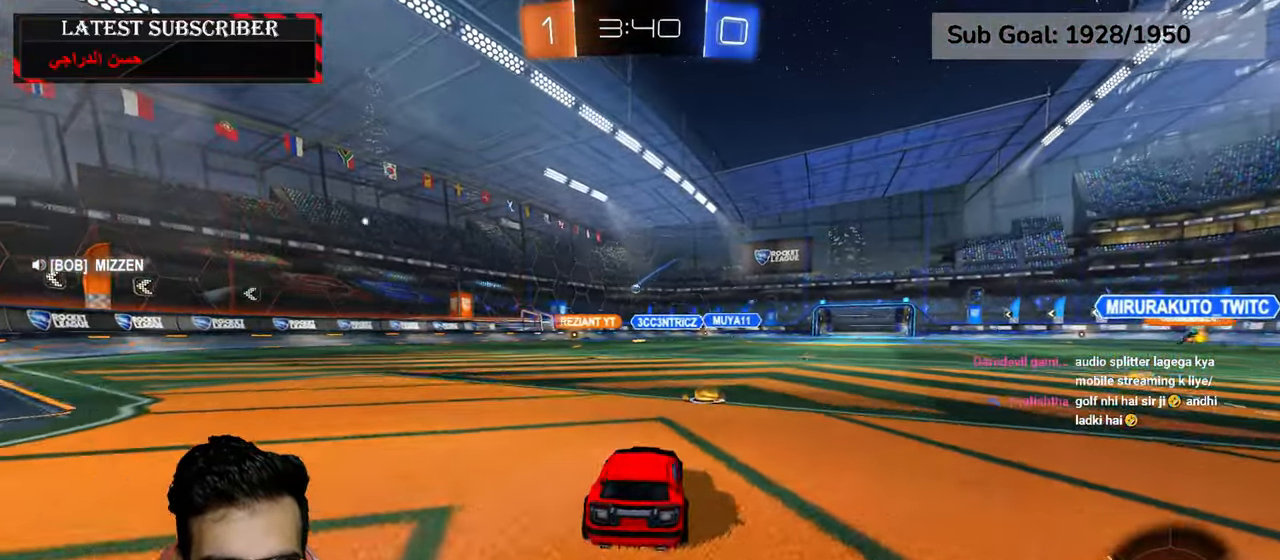
{"dt_ms": 500, "buttons": ["R1"], "left_stick": "left", "right_stick": "center", "events": [[34, "left_stick", "down-right"], [84, "left_stick", "left"]]}
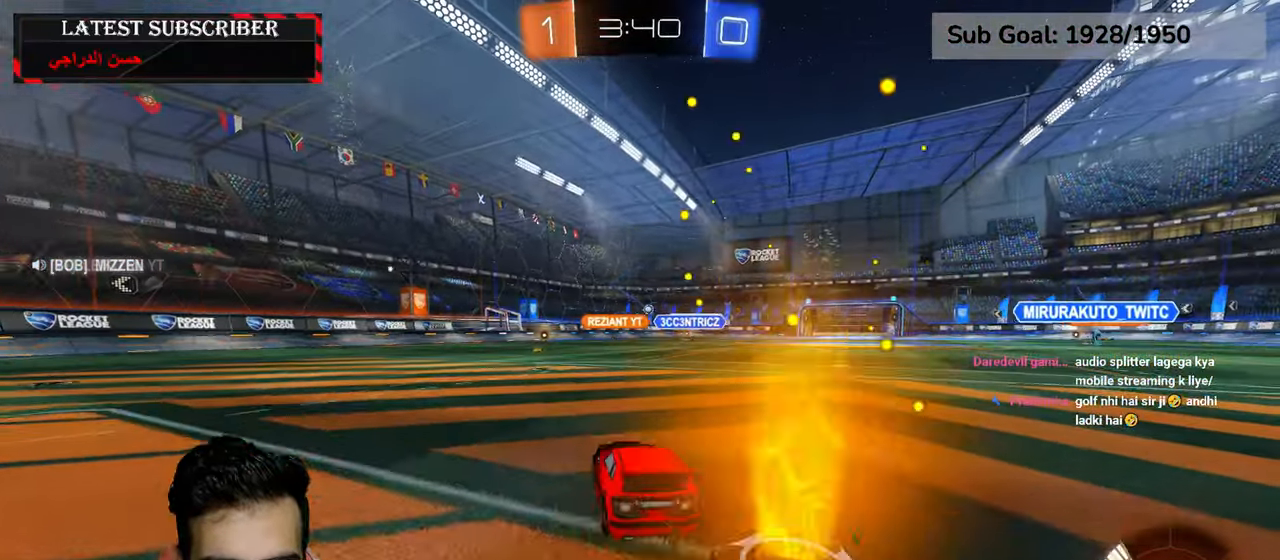
{"dt_ms": 500, "buttons": ["R1"], "left_stick": "center", "right_stick": "center", "events": [[100, "left_stick", "center"]]}
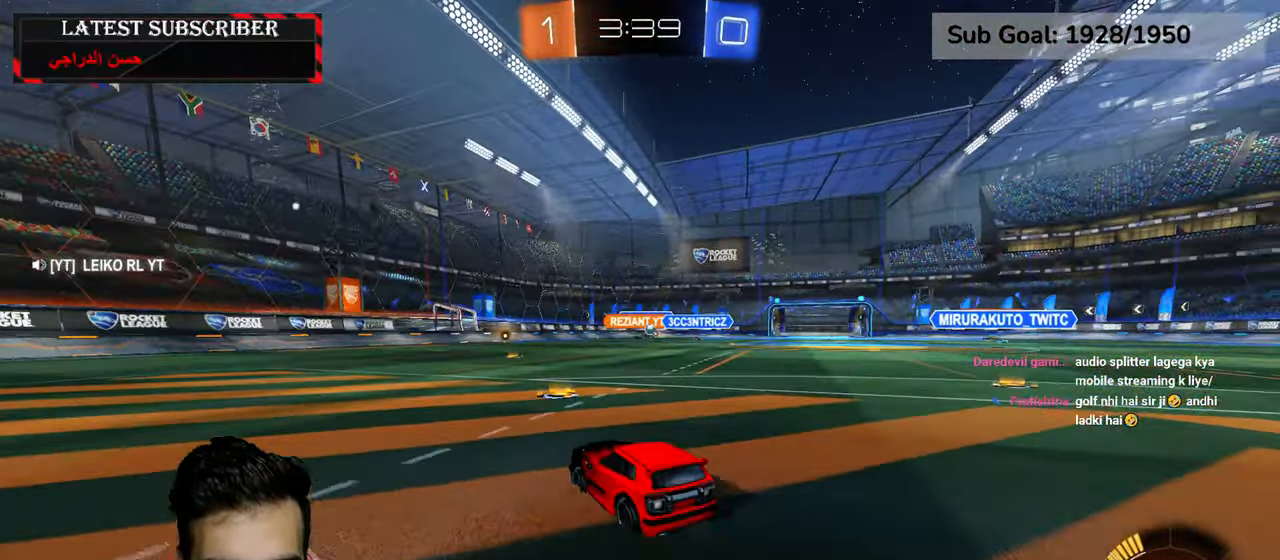
{"dt_ms": 500, "buttons": ["R1"], "left_stick": "down-right", "right_stick": "center", "events": [[50, "left_stick", "down-right"]]}
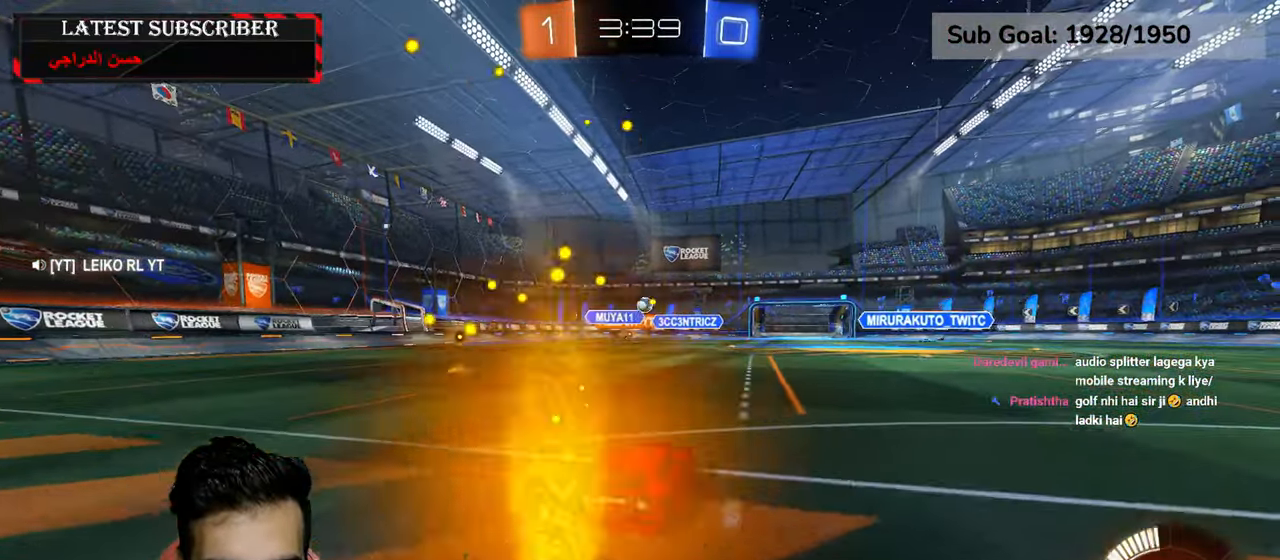
{"dt_ms": 500, "buttons": ["A", "R1", "R2"], "left_stick": "down", "right_stick": "center", "events": [[34, "left_stick", "center"], [117, "R1", "up"], [150, "R1", "down"], [234, "left_stick", "left"], [317, "left_stick", "down"], [400, "A", "down"], [400, "R2", "down"]]}
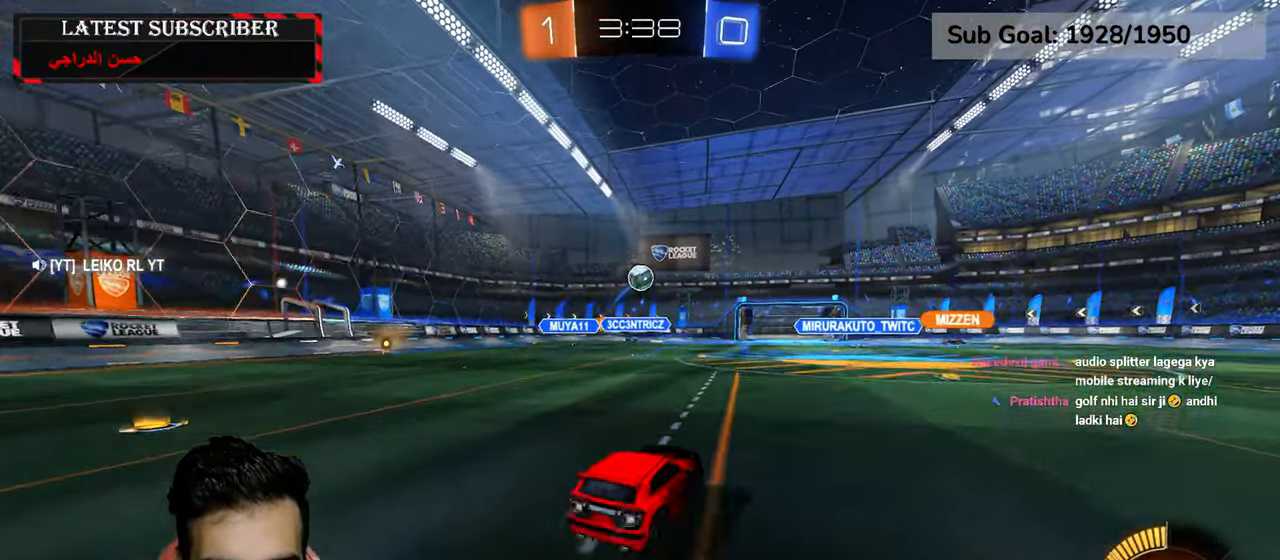
{"dt_ms": 500, "buttons": ["R1", "R2"], "left_stick": "left", "right_stick": "center", "events": [[17, "left_stick", "down-left"], [67, "A", "up"], [167, "left_stick", "center"], [217, "A", "down"], [350, "left_stick", "down-left"], [417, "left_stick", "left"], [450, "A", "up"]]}
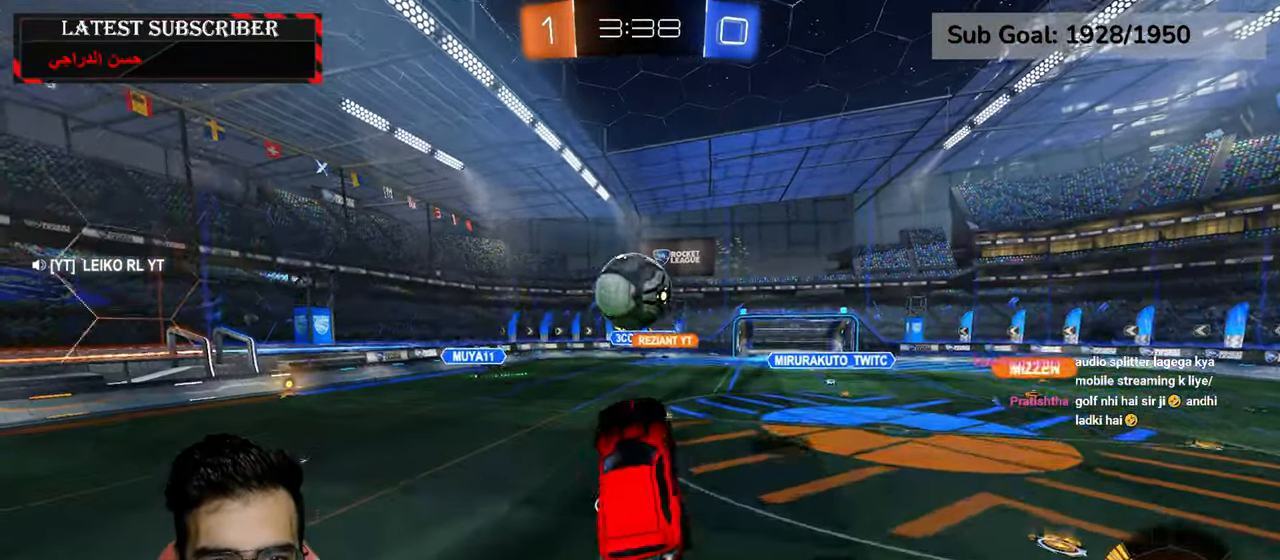
{"dt_ms": 500, "buttons": ["R1"], "left_stick": "up-right", "right_stick": "center", "events": [[100, "left_stick", "center"], [167, "left_stick", "right"], [234, "left_stick", "up-right"], [367, "R2", "up"]]}
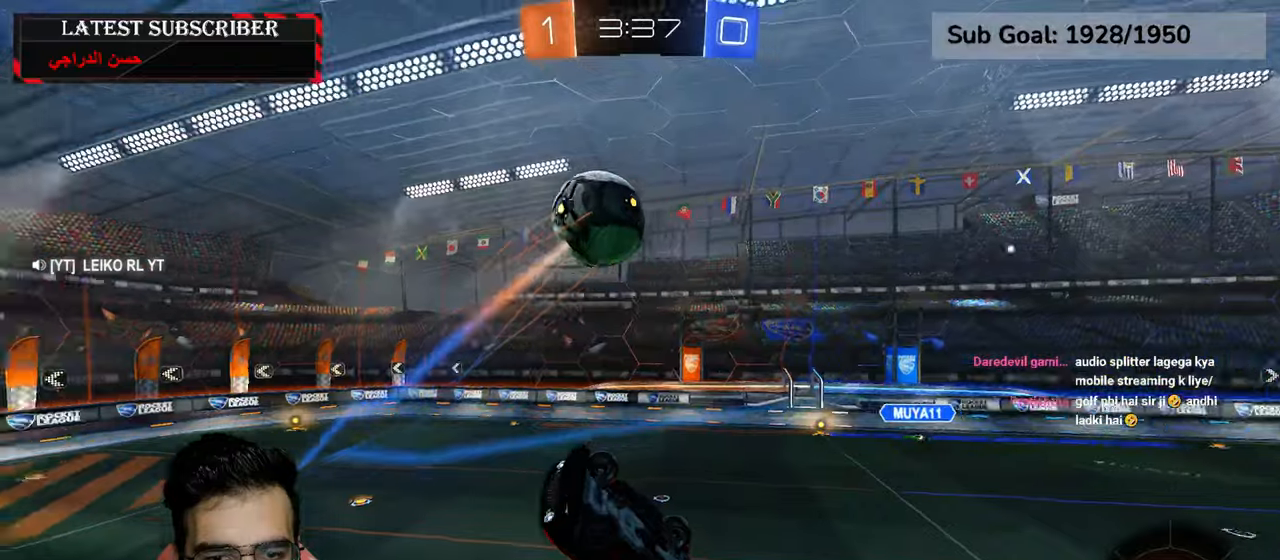
{"dt_ms": 500, "buttons": ["R1"], "left_stick": "center", "right_stick": "center", "events": [[300, "left_stick", "center"]]}
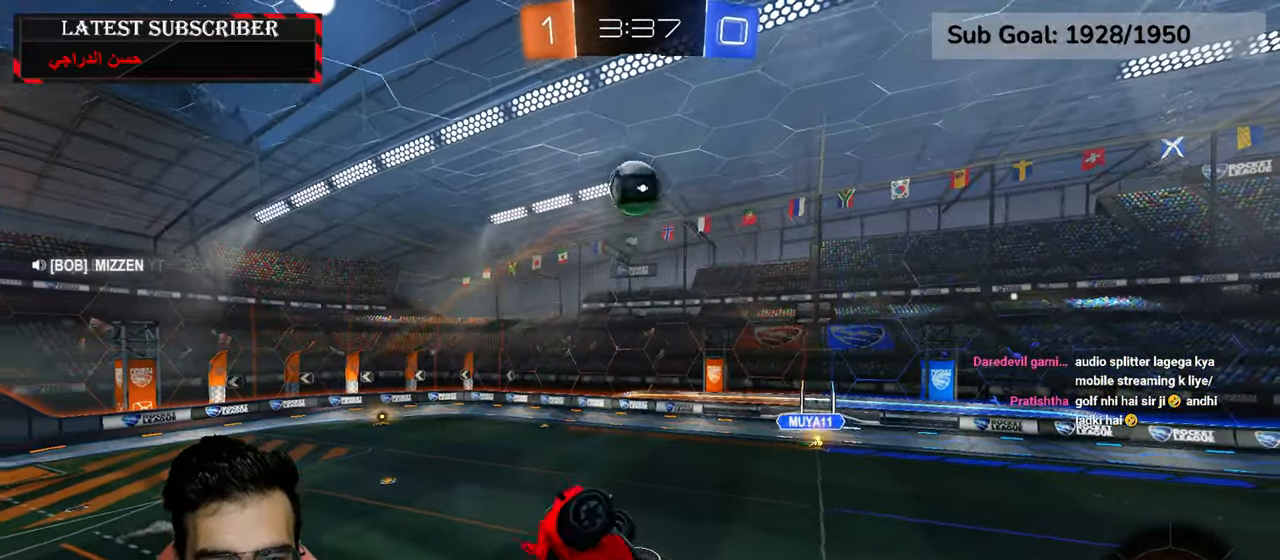
{"dt_ms": 500, "buttons": ["L2", "R1", "L3"], "left_stick": "up-right", "right_stick": "center", "events": [[34, "L2", "down"], [34, "left_stick", "up-right"], [167, "L3", "down"]]}
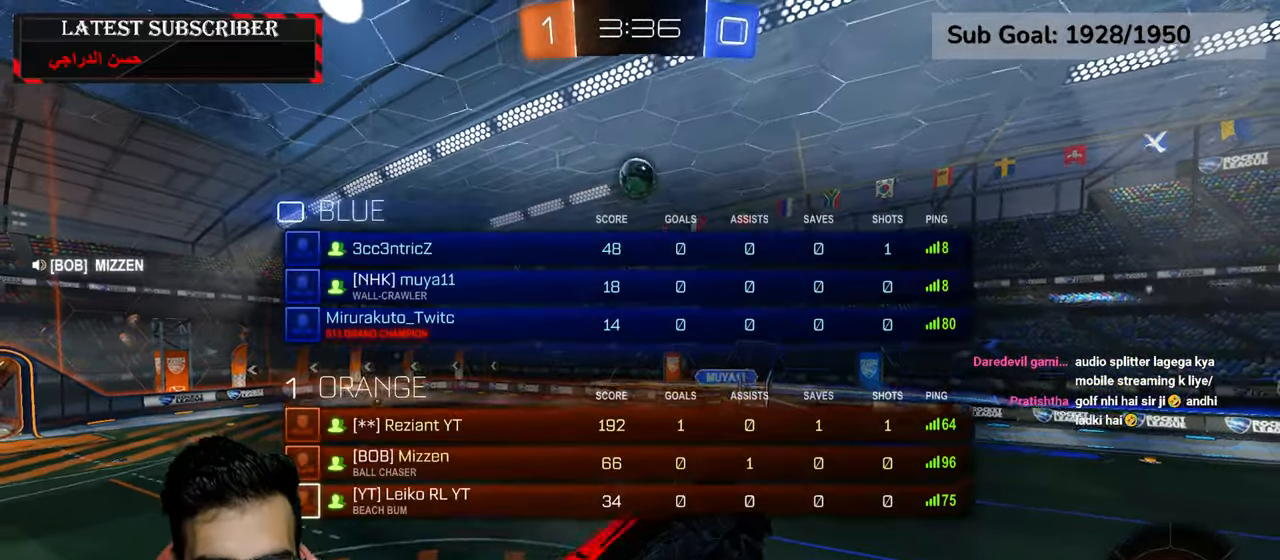
{"dt_ms": 500, "buttons": ["R1"], "left_stick": "up-left", "right_stick": "center", "events": [[17, "L3", "up"], [67, "left_stick", "center"], [134, "L2", "up"], [367, "left_stick", "up"], [484, "left_stick", "up-left"]]}
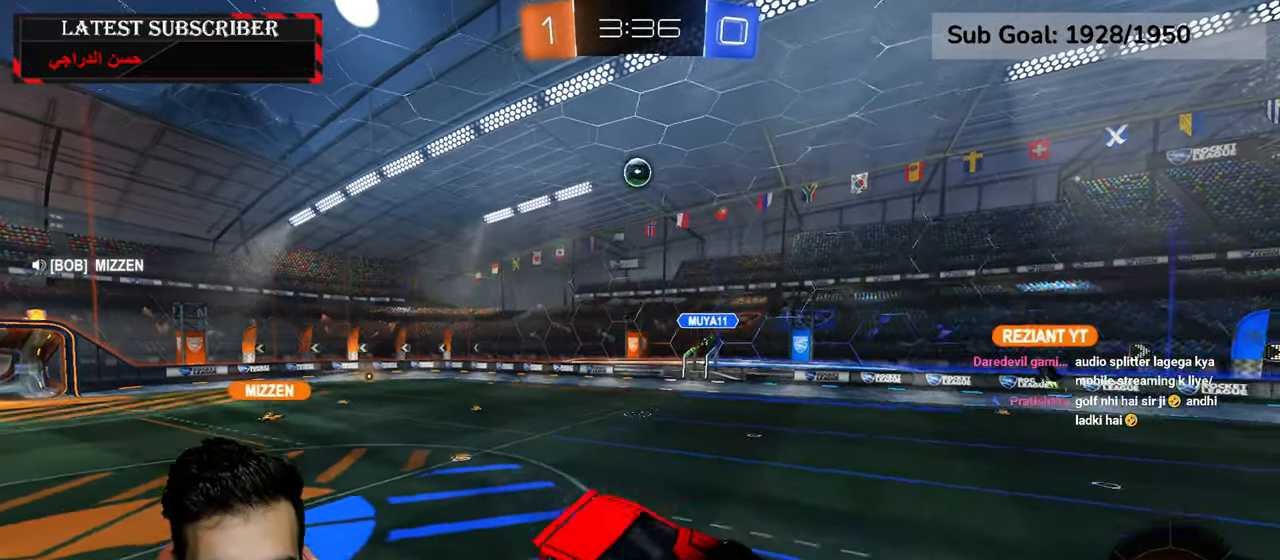
{"dt_ms": 1000, "buttons": ["R1"], "left_stick": "left", "right_stick": "center", "events": [[50, "left_stick", "left"], [317, "left_stick", "center"], [500, "left_stick", "left"]]}
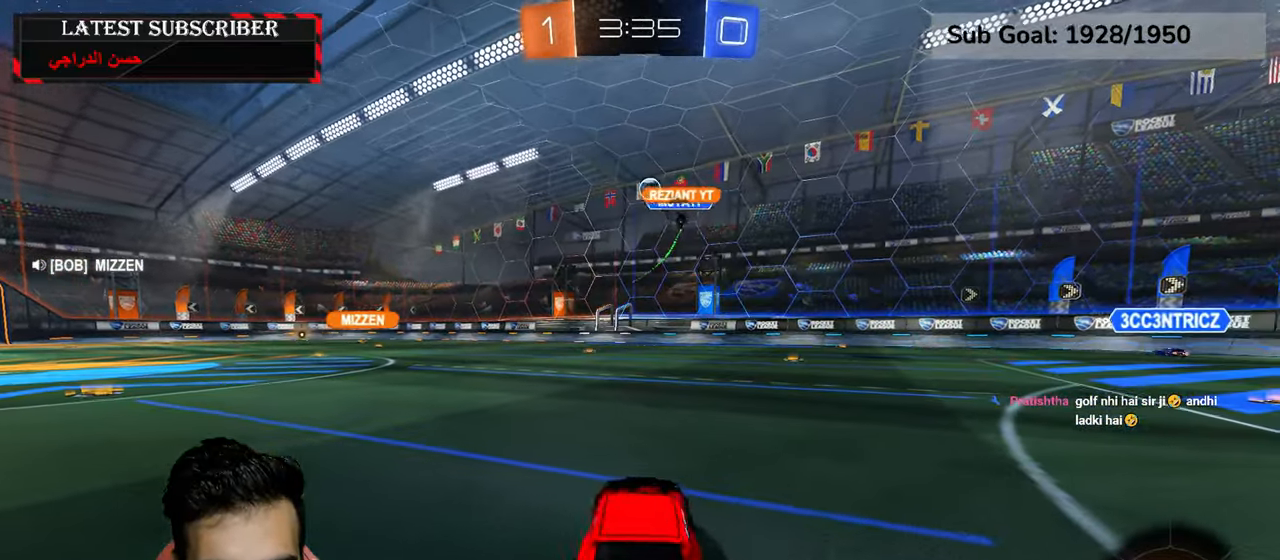
{"dt_ms": 500, "buttons": ["R1"], "left_stick": "left", "right_stick": "center", "events": []}
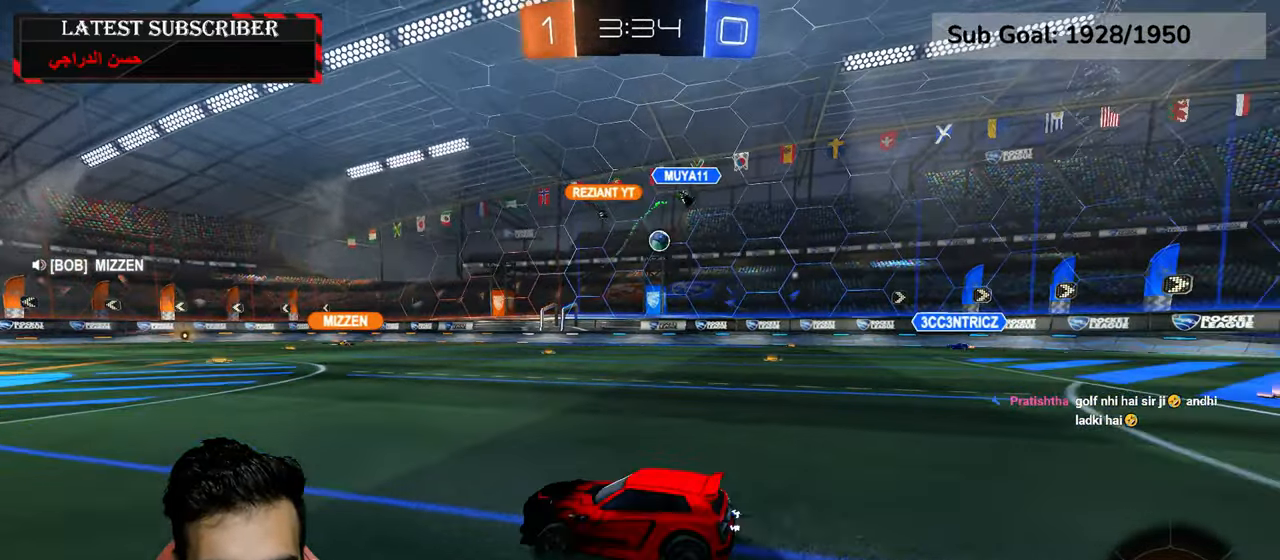
{"dt_ms": 500, "buttons": ["R1", "R2"], "left_stick": "center", "right_stick": "center", "events": [[17, "left_stick", "center"], [350, "R2", "down"], [400, "left_stick", "down"], [484, "left_stick", "center"]]}
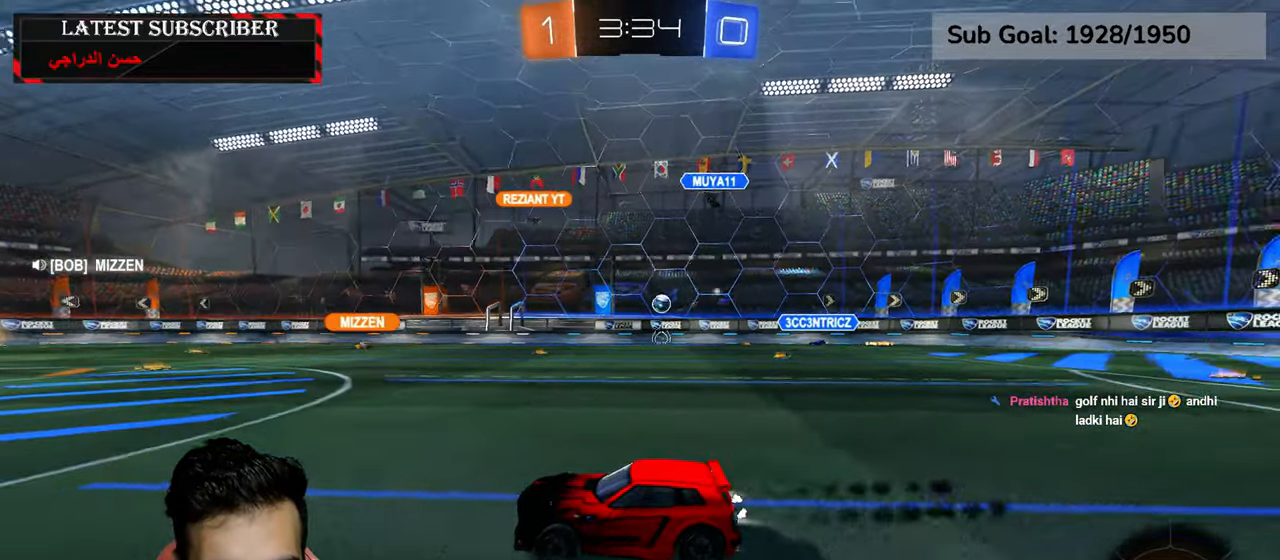
{"dt_ms": 1000, "buttons": ["R1"], "left_stick": "center", "right_stick": "center", "events": [[250, "A", "down"], [267, "left_stick", "up"], [317, "A", "up"], [384, "A", "down"], [467, "A", "up"], [500, "left_stick", "center"], [517, "R2", "up"], [617, "Y", "down"], [684, "Y", "up"], [717, "R1", "up"], [767, "R1", "down"]]}
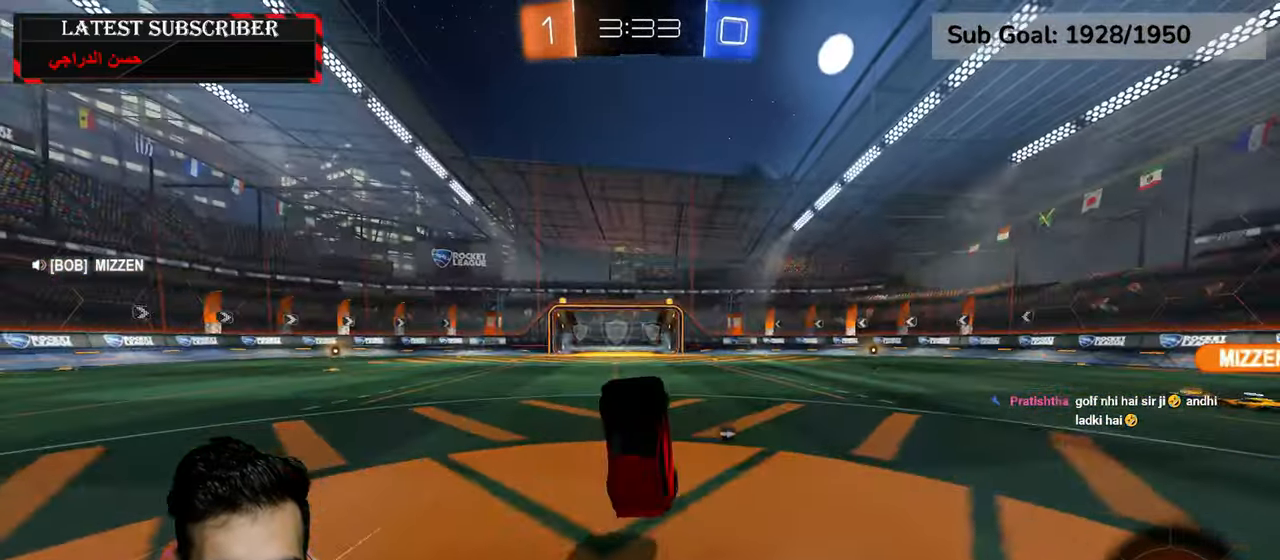
{"dt_ms": 500, "buttons": ["R1"], "left_stick": "left", "right_stick": "center", "events": [[150, "Y", "down"], [217, "left_stick", "left"], [234, "Y", "up"]]}
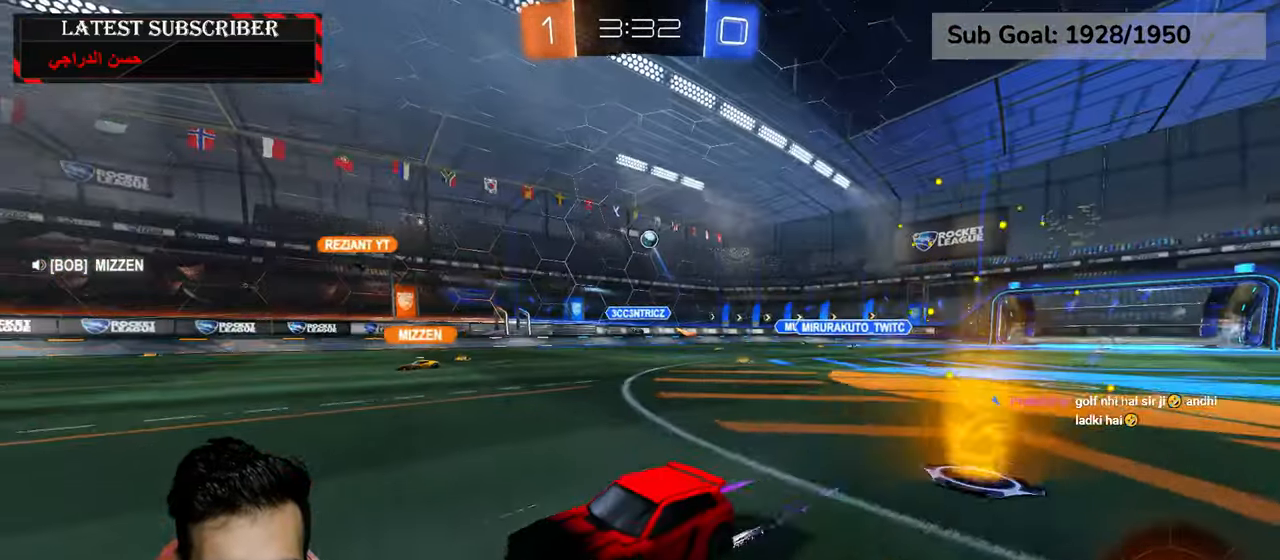
{"dt_ms": 500, "buttons": ["R1"], "left_stick": "down-right", "right_stick": "center", "events": [[84, "left_stick", "center"], [450, "left_stick", "down-right"]]}
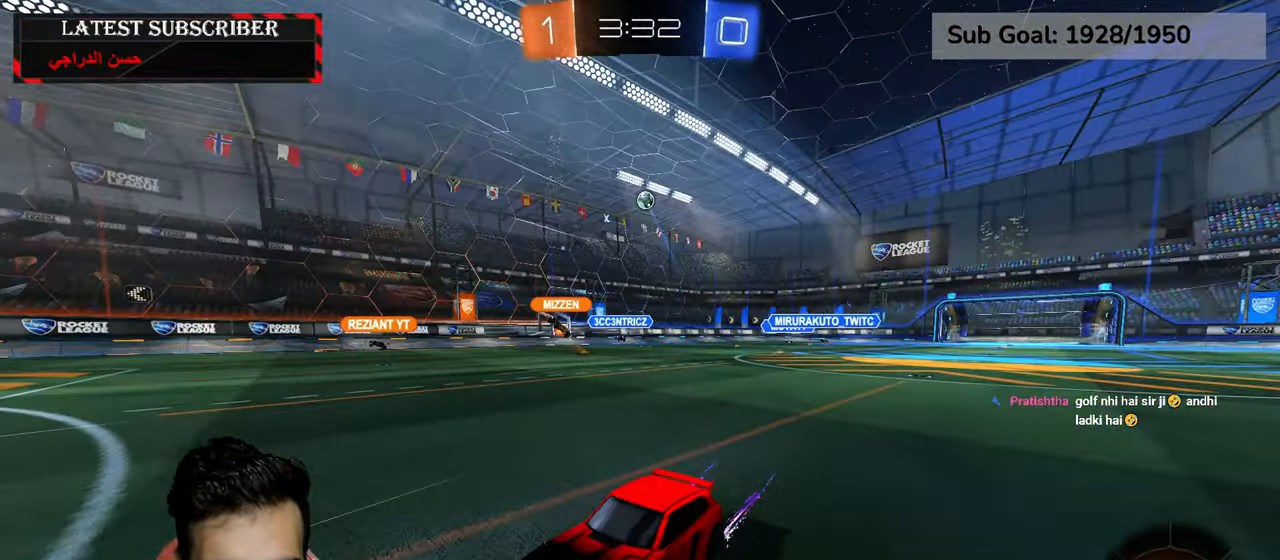
{"dt_ms": 500, "buttons": ["R1"], "left_stick": "center", "right_stick": "center", "events": [[167, "left_stick", "center"]]}
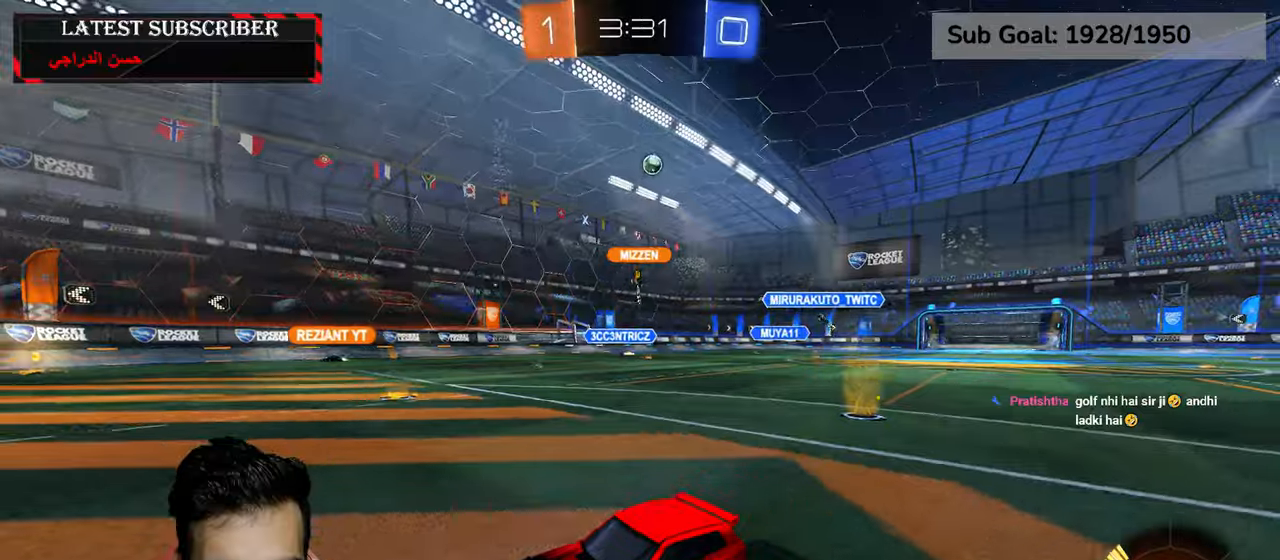
{"dt_ms": 500, "buttons": ["R1"], "left_stick": "down-right", "right_stick": "center", "events": [[134, "left_stick", "left"], [267, "left_stick", "down-right"], [367, "B", "down"], [467, "B", "up"]]}
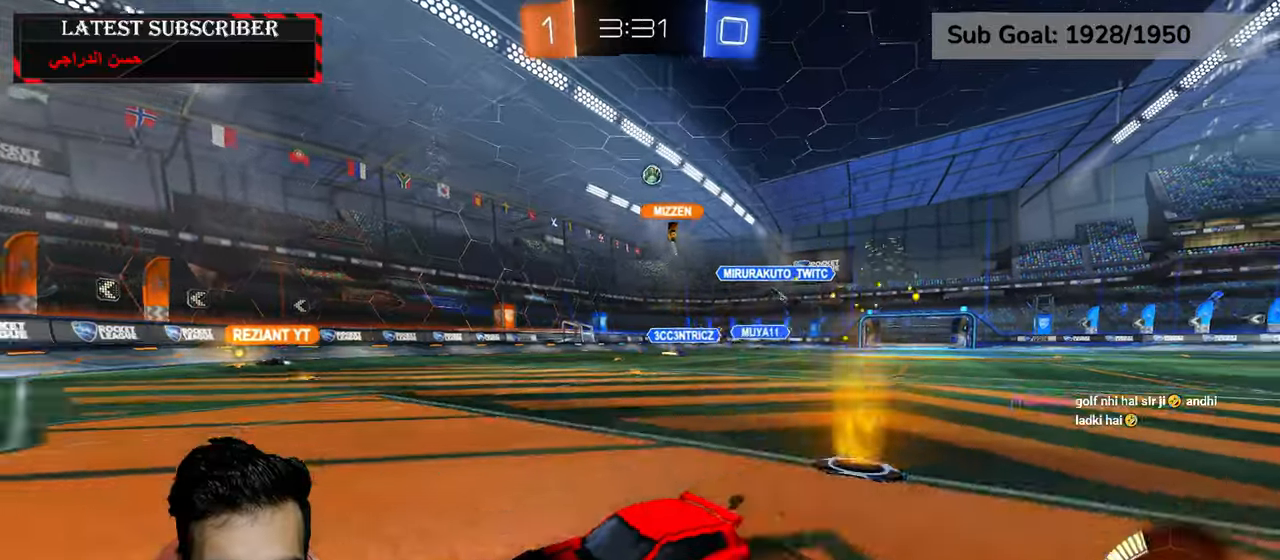
{"dt_ms": 500, "buttons": ["R1"], "left_stick": "down-right", "right_stick": "center", "events": [[17, "B", "down"], [134, "B", "up"], [217, "R1", "up"], [250, "L1", "down"], [400, "L1", "up"], [484, "R1", "down"]]}